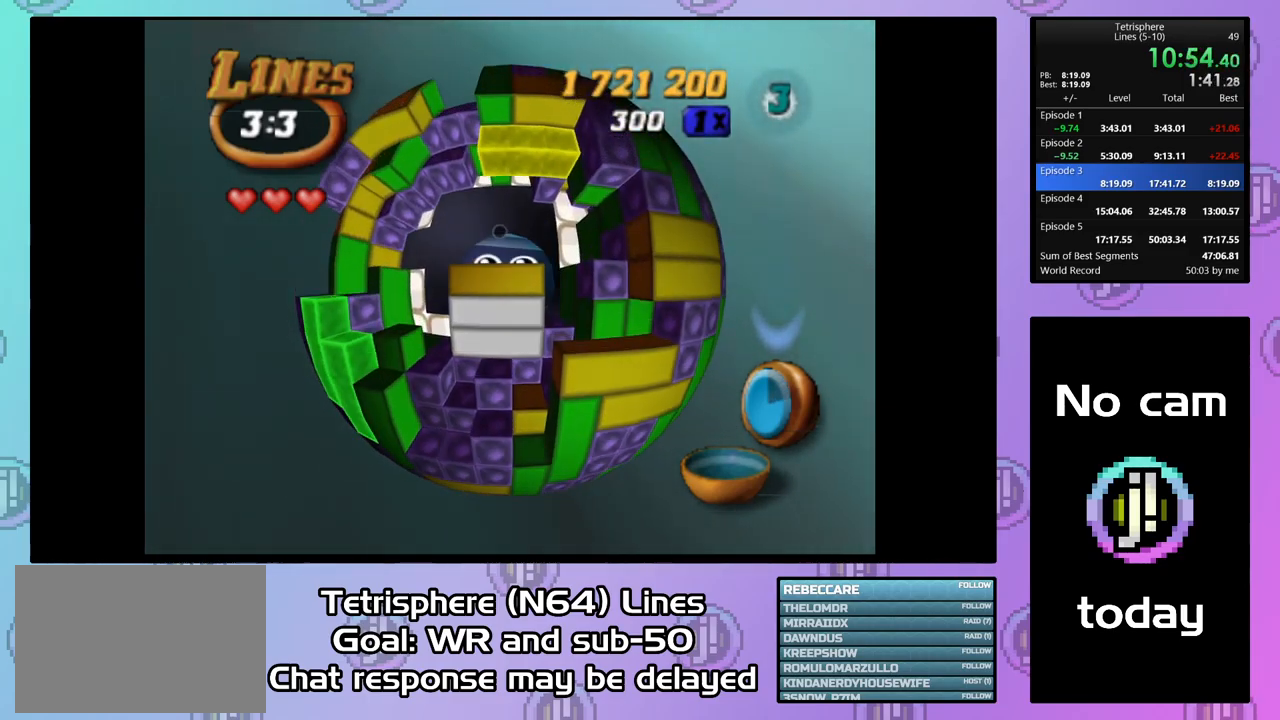
Gameplay with a controller (PlayStation layout); each line is a JSON object with the inputs held at the frame after it. "events" lists button and stick changes between this image and that frame as [ms after this image, input, new state], when the widget could be followed in between. Not read: L3 R3 left_stick.
{"buttons": ["SQUARE", "DPAD_DOWN"], "right_stick": "center", "events": [[100, "DPAD_UP", "up"], [167, "DPAD_UP", "down"], [267, "DPAD_UP", "up"], [333, "SQUARE", "down"], [467, "DPAD_DOWN", "down"]]}
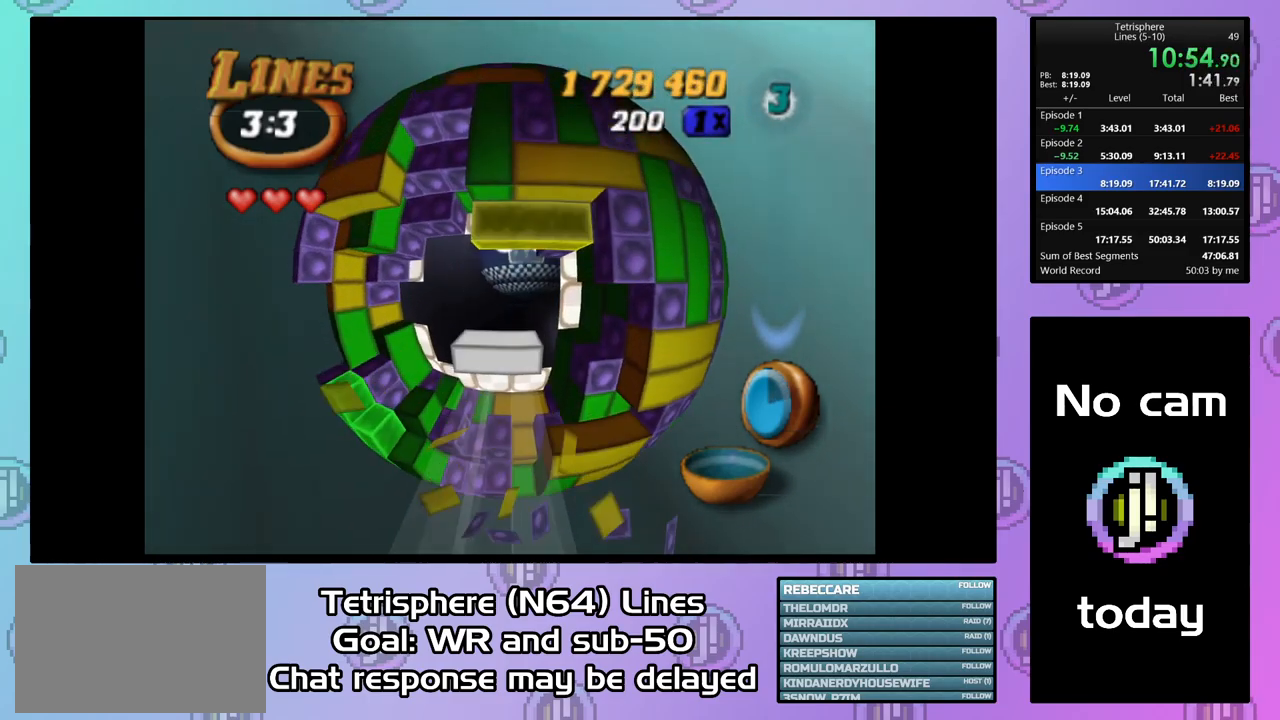
{"buttons": ["SQUARE", "DPAD_UP", "DPAD_LEFT"], "right_stick": "center", "events": [[67, "DPAD_DOWN", "up"], [133, "DPAD_DOWN", "down"], [167, "DPAD_DOWN", "up"], [300, "DPAD_UP", "down"], [533, "DPAD_LEFT", "down"]]}
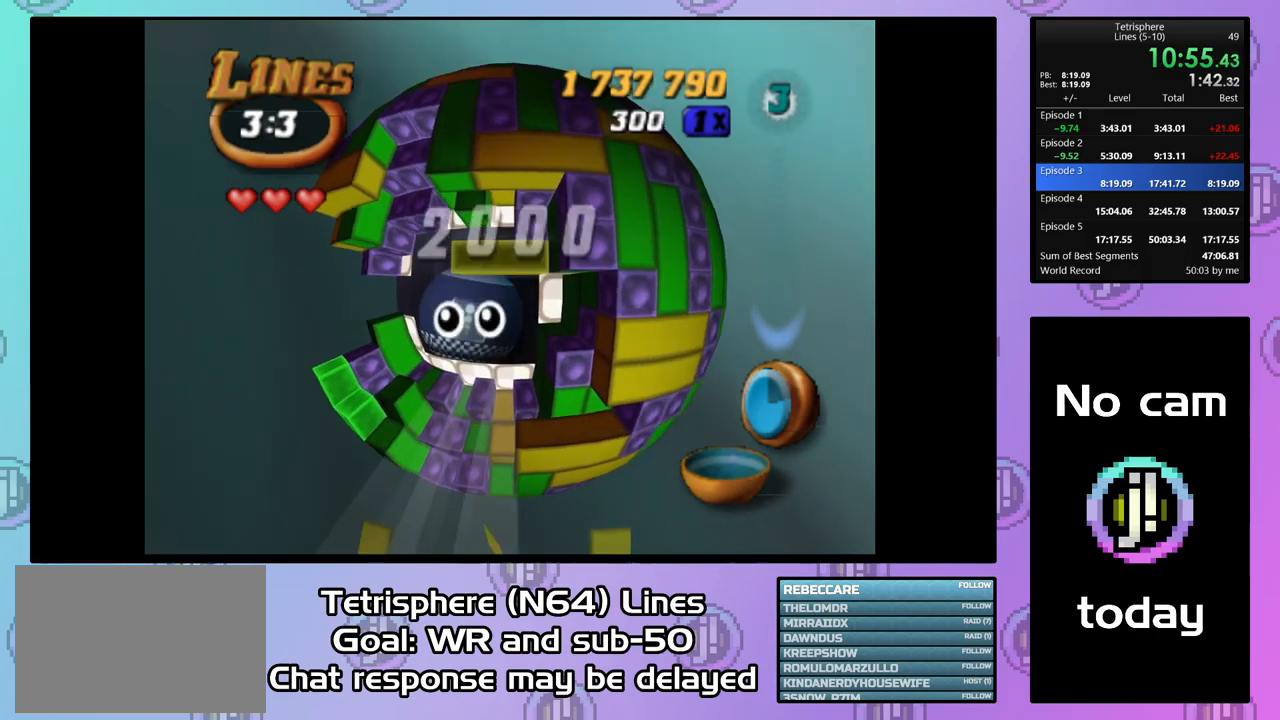
{"buttons": ["SQUARE", "DPAD_UP"], "right_stick": "center", "events": [[200, "DPAD_UP", "up"], [367, "DPAD_UP", "down"], [467, "DPAD_LEFT", "up"]]}
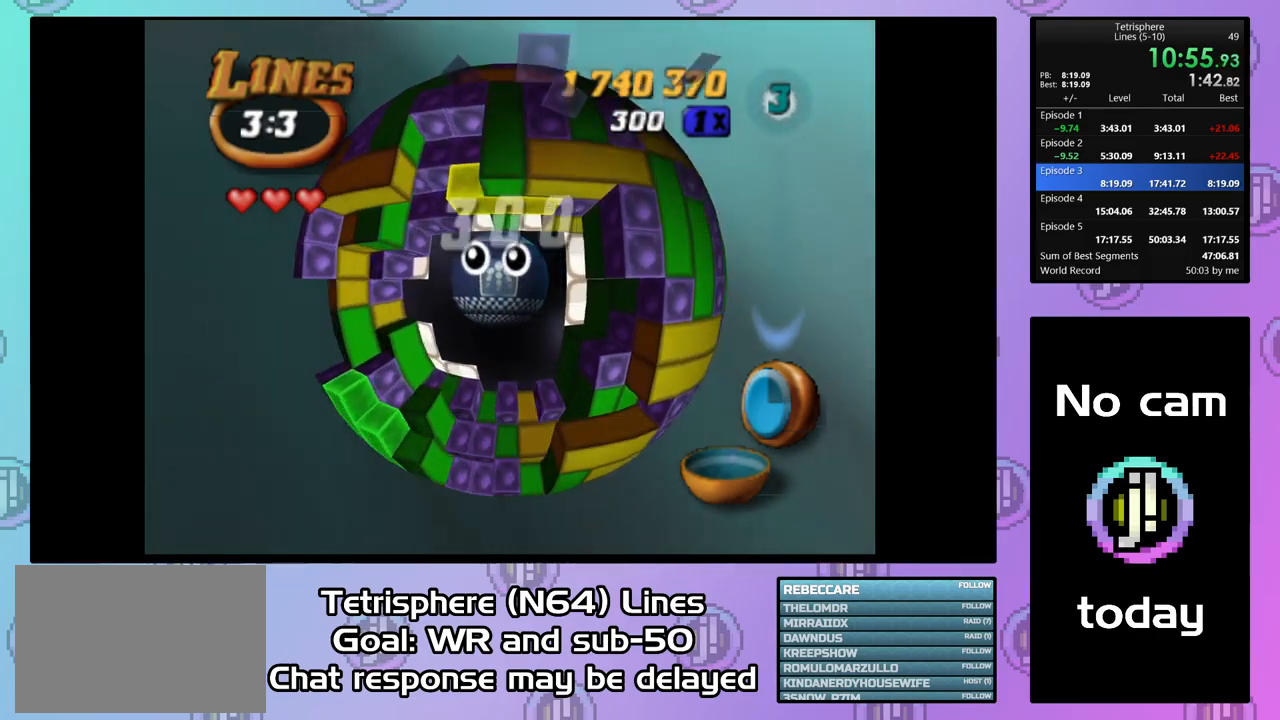
{"buttons": [], "right_stick": "center", "events": [[33, "DPAD_LEFT", "down"], [233, "SQUARE", "up"], [267, "DPAD_LEFT", "up"], [267, "DPAD_UP", "up"], [367, "CIRCLE", "down"], [367, "CROSS", "down"], [467, "CIRCLE", "up"], [467, "CROSS", "up"]]}
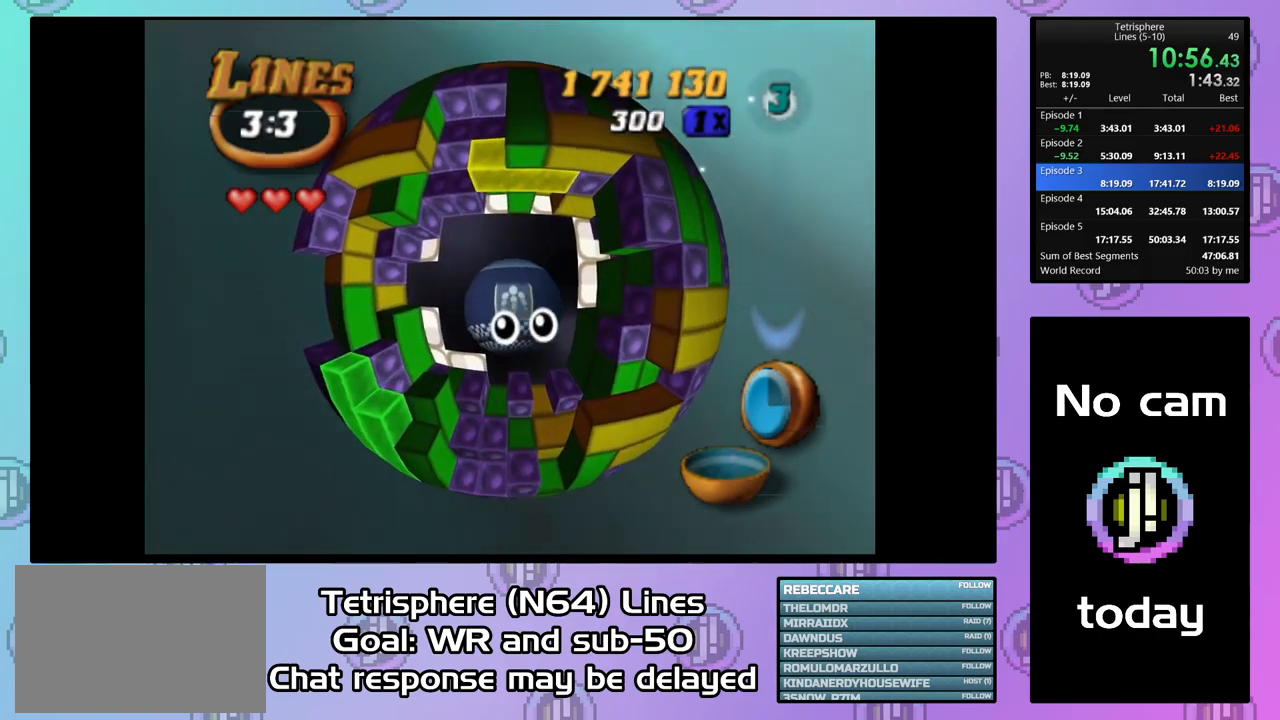
{"buttons": ["CROSS", "CIRCLE"], "right_stick": "center", "events": [[33, "CIRCLE", "down"], [33, "CROSS", "down"], [133, "CIRCLE", "up"], [133, "CROSS", "up"], [200, "CIRCLE", "down"], [200, "CROSS", "down"], [267, "CROSS", "up"], [300, "CIRCLE", "up"], [367, "CIRCLE", "down"], [367, "CROSS", "down"], [433, "CIRCLE", "up"], [433, "CROSS", "up"], [500, "CIRCLE", "down"], [500, "CROSS", "down"]]}
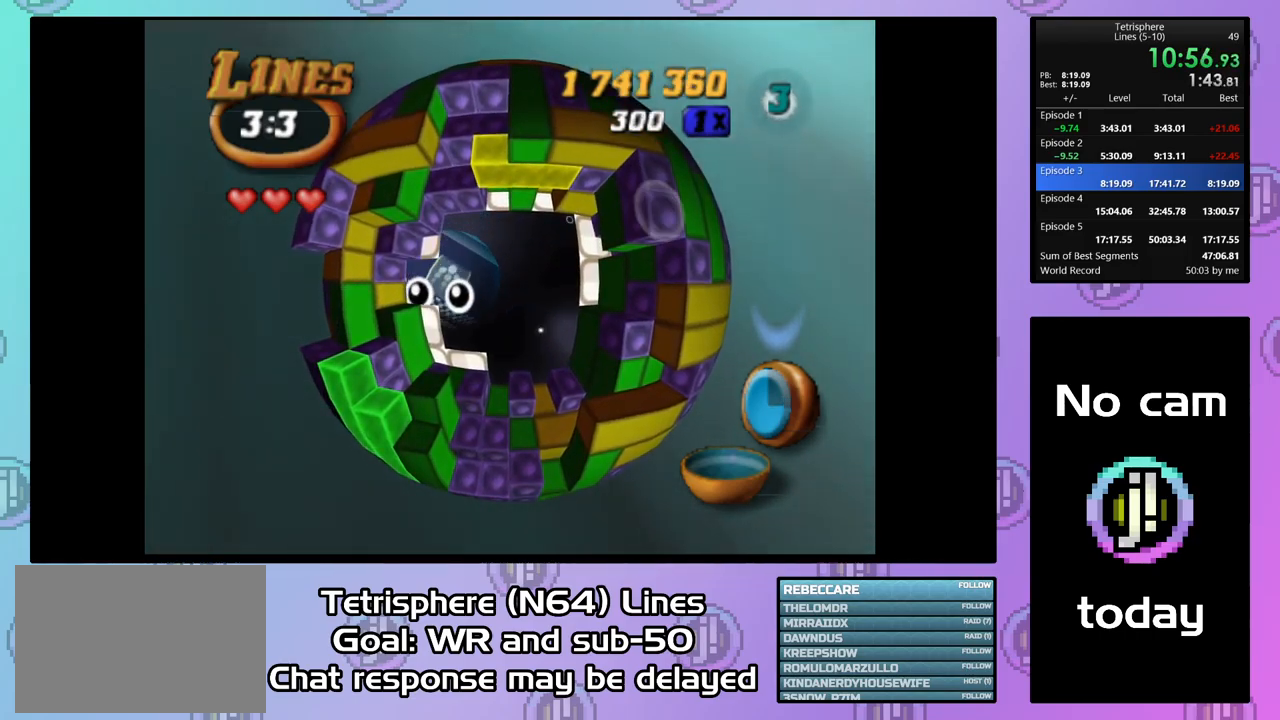
{"buttons": ["CROSS", "CIRCLE"], "right_stick": "center", "events": [[100, "CIRCLE", "up"], [100, "CROSS", "up"], [167, "CIRCLE", "down"], [167, "CROSS", "down"], [267, "CIRCLE", "up"], [267, "CROSS", "up"], [333, "CIRCLE", "down"], [333, "CROSS", "down"], [400, "CROSS", "up"], [433, "CIRCLE", "up"], [500, "CIRCLE", "down"], [500, "CROSS", "down"]]}
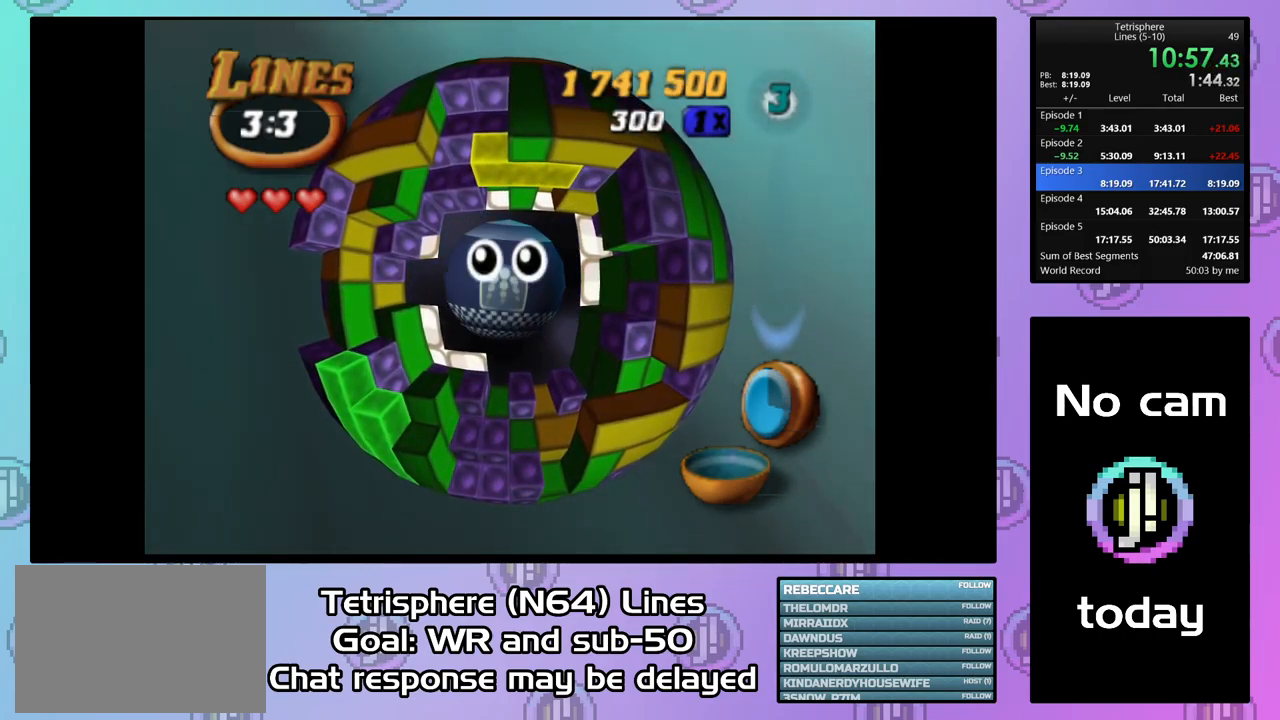
{"buttons": ["CROSS", "CIRCLE"], "right_stick": "center", "events": [[67, "CIRCLE", "up"], [67, "CROSS", "up"], [133, "CIRCLE", "down"], [133, "CROSS", "down"], [233, "CIRCLE", "up"], [233, "CROSS", "up"], [300, "CIRCLE", "down"], [300, "CROSS", "down"], [367, "CROSS", "up"], [400, "CIRCLE", "up"], [433, "CIRCLE", "down"], [467, "CROSS", "down"]]}
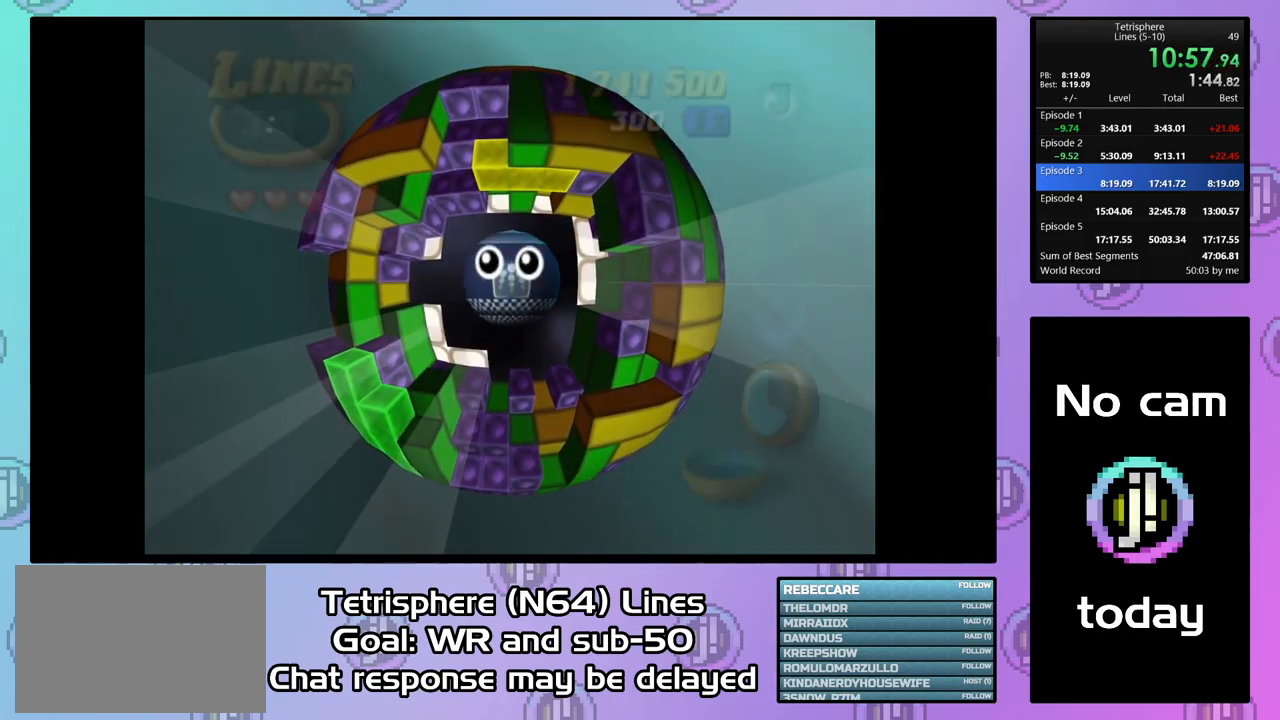
{"buttons": ["CIRCLE"], "right_stick": "center", "events": [[33, "CIRCLE", "up"], [33, "CROSS", "up"], [100, "CIRCLE", "down"], [100, "CROSS", "down"], [200, "CIRCLE", "up"], [200, "CROSS", "up"], [267, "CIRCLE", "down"], [267, "CROSS", "down"], [333, "CROSS", "up"], [367, "CIRCLE", "up"], [400, "CIRCLE", "down"], [400, "CROSS", "down"], [500, "CROSS", "up"]]}
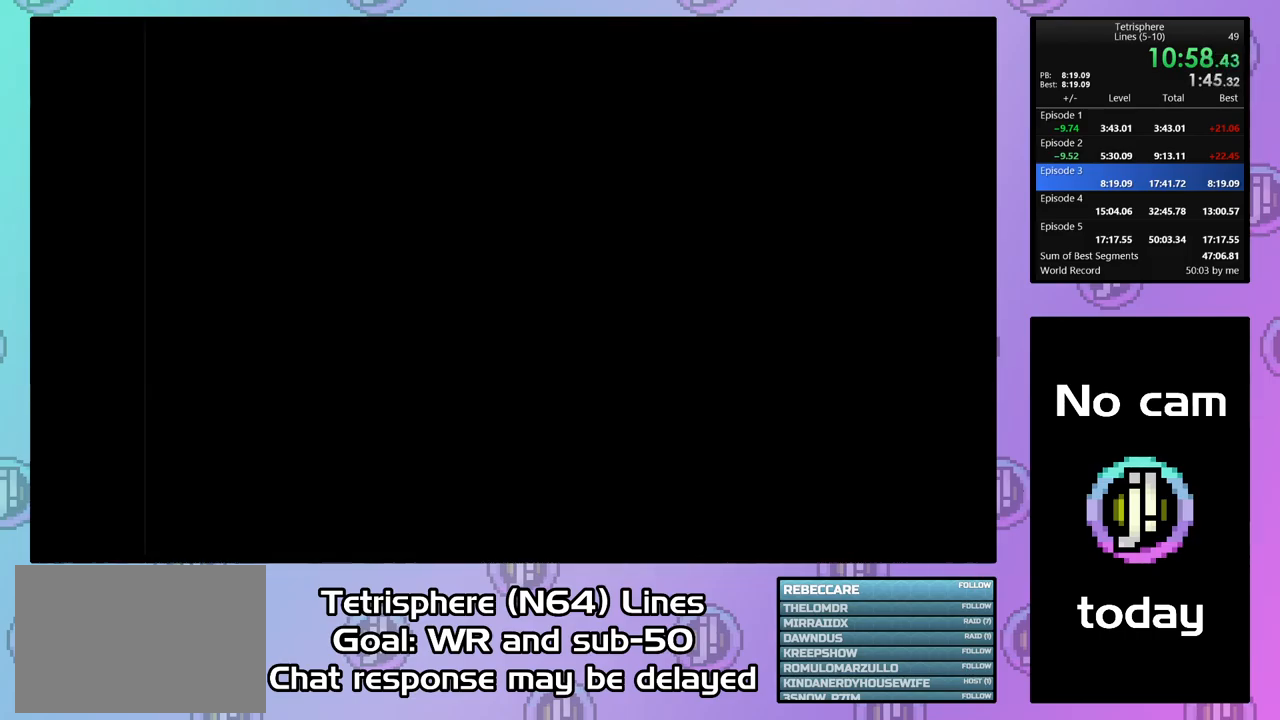
{"buttons": [], "right_stick": "center", "events": [[33, "CIRCLE", "up"], [100, "CIRCLE", "down"], [100, "CROSS", "down"], [133, "CIRCLE", "up"], [167, "CROSS", "up"], [233, "CROSS", "down"], [300, "CROSS", "up"], [400, "CROSS", "down"], [467, "CROSS", "up"]]}
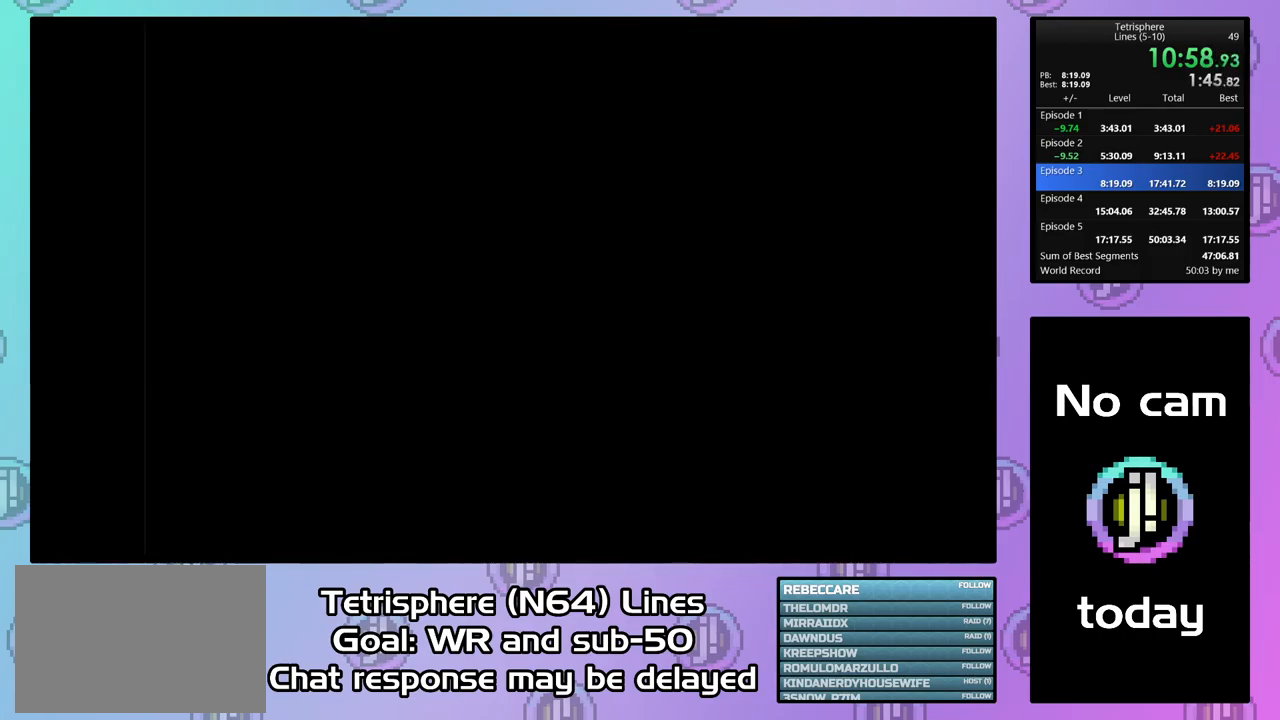
{"buttons": [], "right_stick": "center", "events": [[33, "CROSS", "down"], [67, "CIRCLE", "down"], [133, "CIRCLE", "up"], [133, "CROSS", "up"], [233, "CROSS", "down"], [267, "CROSS", "up"], [367, "CROSS", "down"], [433, "CROSS", "up"]]}
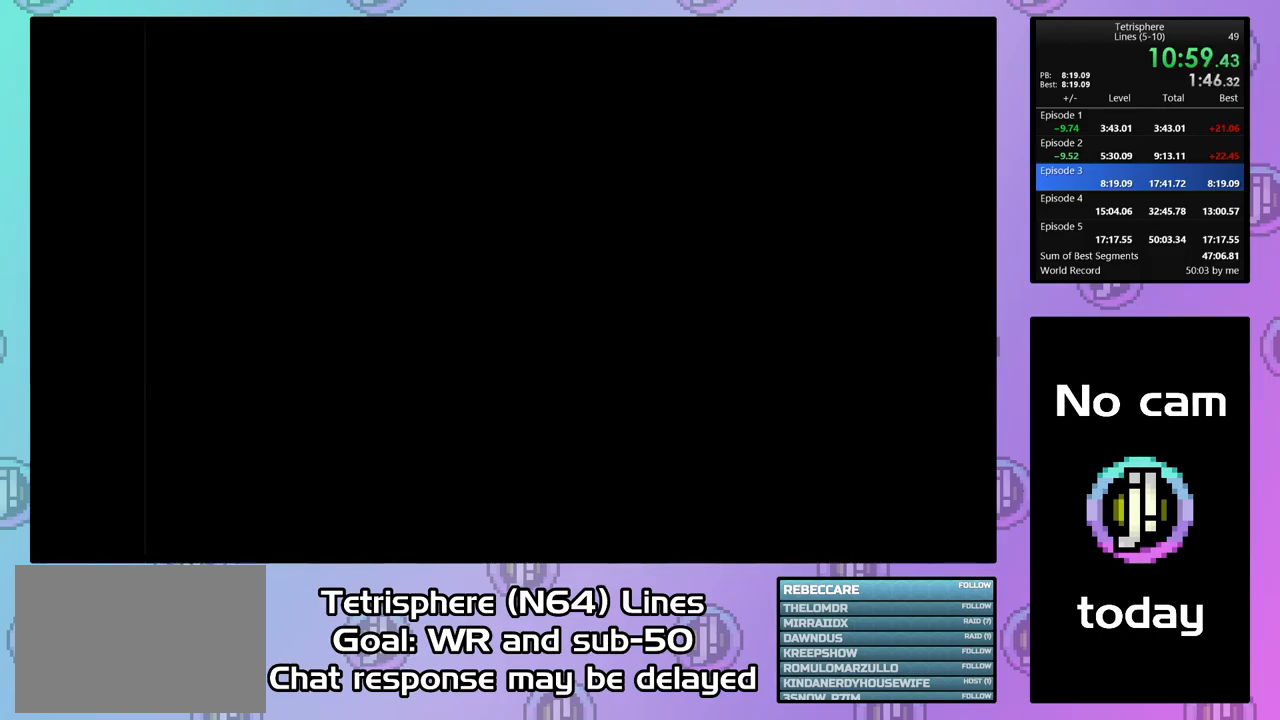
{"buttons": ["CROSS", "CIRCLE"], "right_stick": "center", "events": [[33, "CIRCLE", "down"], [33, "CROSS", "down"], [133, "CIRCLE", "up"], [133, "CROSS", "up"], [200, "CIRCLE", "down"], [200, "CROSS", "down"], [267, "CROSS", "up"], [300, "CIRCLE", "up"], [333, "CIRCLE", "down"], [333, "CROSS", "down"], [433, "CIRCLE", "up"], [433, "CROSS", "up"], [500, "CIRCLE", "down"], [500, "CROSS", "down"]]}
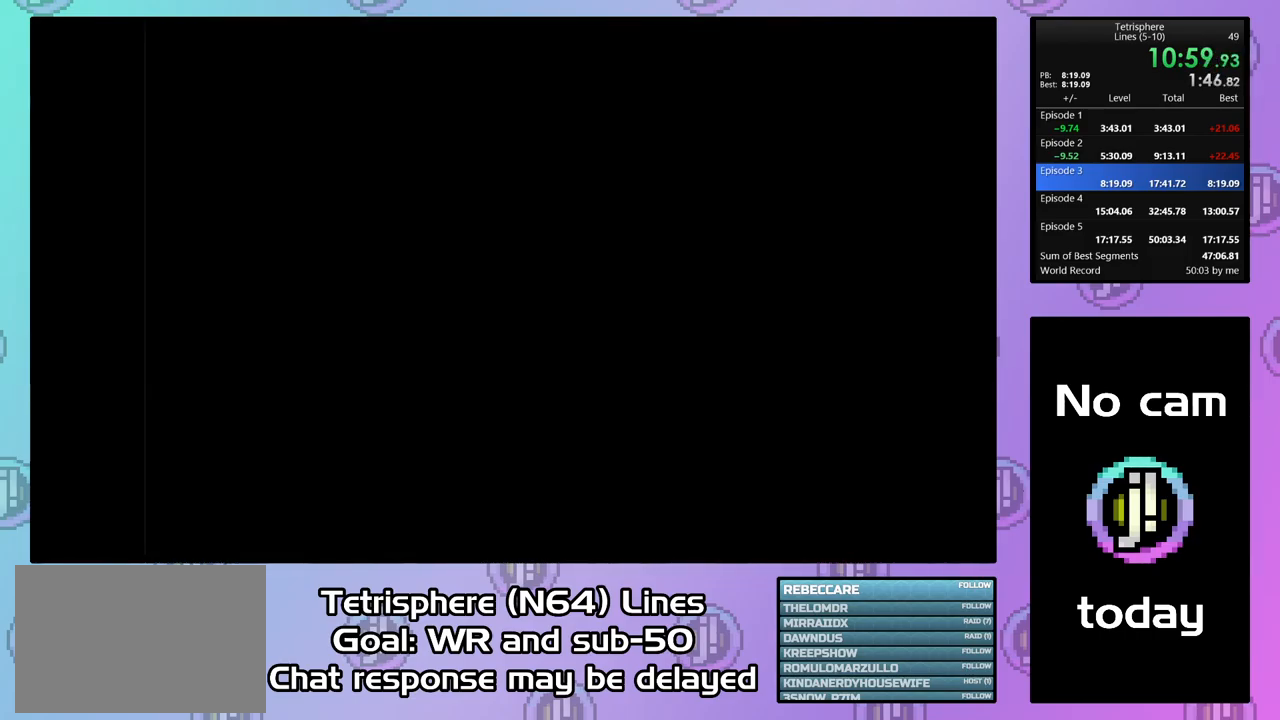
{"buttons": ["CROSS", "CIRCLE"], "right_stick": "center", "events": [[67, "CROSS", "up"], [100, "CIRCLE", "up"], [133, "CIRCLE", "down"], [167, "CROSS", "down"], [233, "CIRCLE", "up"], [233, "CROSS", "up"], [333, "CIRCLE", "down"], [333, "CROSS", "down"], [400, "CIRCLE", "up"], [400, "CROSS", "up"], [467, "CIRCLE", "down"], [467, "CROSS", "down"]]}
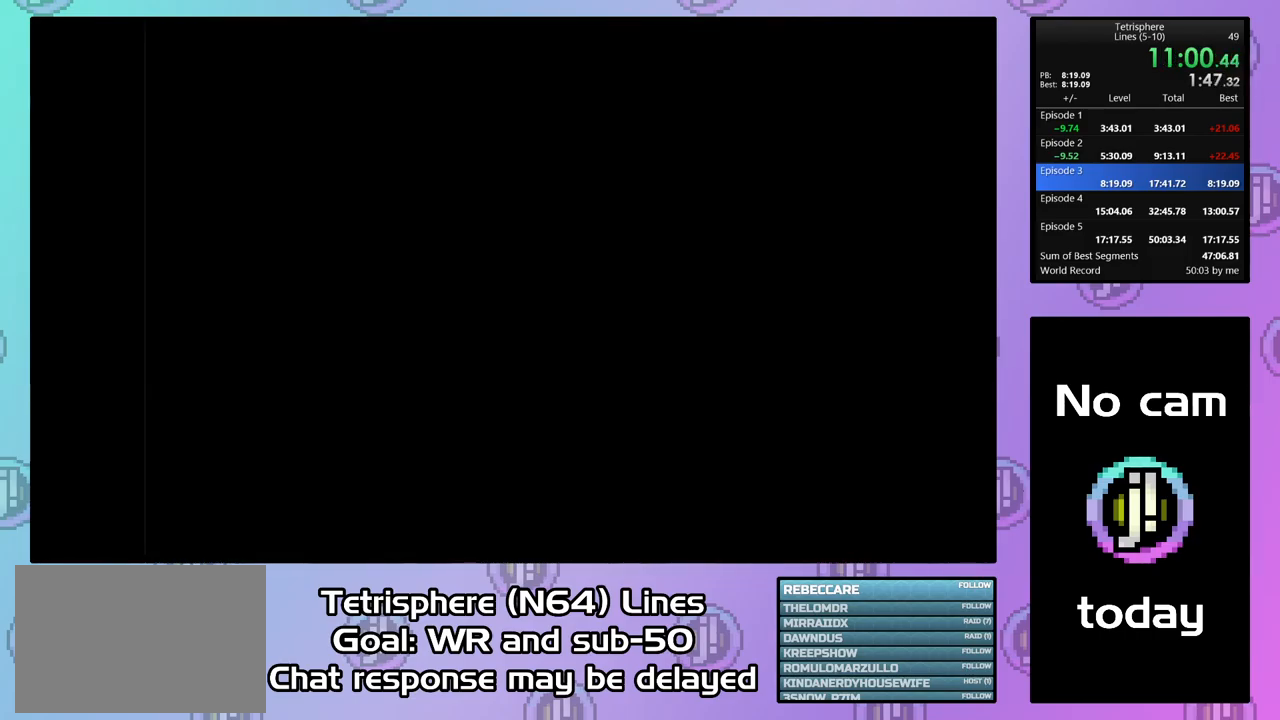
{"buttons": ["CROSS", "CIRCLE"], "right_stick": "center", "events": [[67, "CIRCLE", "up"], [67, "CROSS", "up"], [134, "CIRCLE", "down"], [134, "CROSS", "down"], [234, "CIRCLE", "up"], [234, "CROSS", "up"], [301, "CIRCLE", "down"], [301, "CROSS", "down"], [401, "CIRCLE", "up"], [401, "CROSS", "up"], [467, "CIRCLE", "down"], [467, "CROSS", "down"]]}
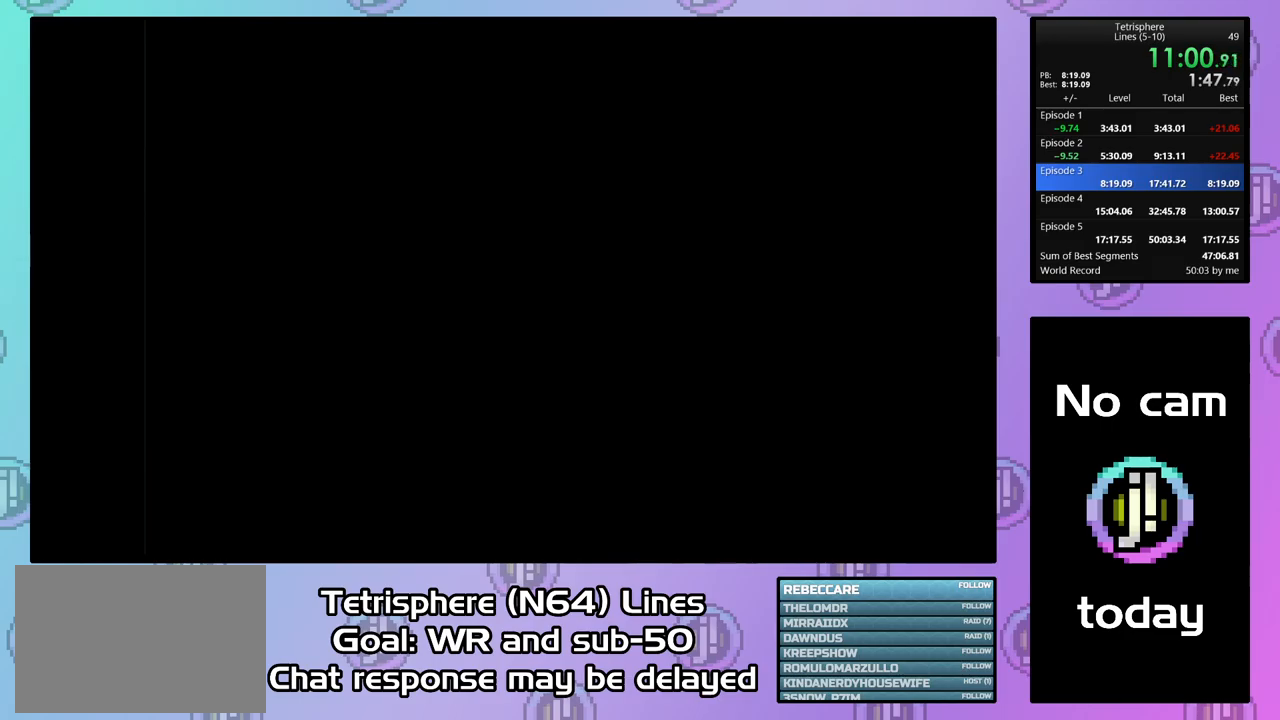
{"buttons": ["CROSS", "CIRCLE"], "right_stick": "center", "events": [[67, "CROSS", "up"], [100, "CIRCLE", "up"], [134, "CIRCLE", "down"], [167, "CROSS", "down"], [234, "CROSS", "up"], [267, "CIRCLE", "up"], [300, "CIRCLE", "down"], [300, "CROSS", "down"], [400, "CIRCLE", "up"], [400, "CROSS", "up"], [467, "CIRCLE", "down"], [467, "CROSS", "down"]]}
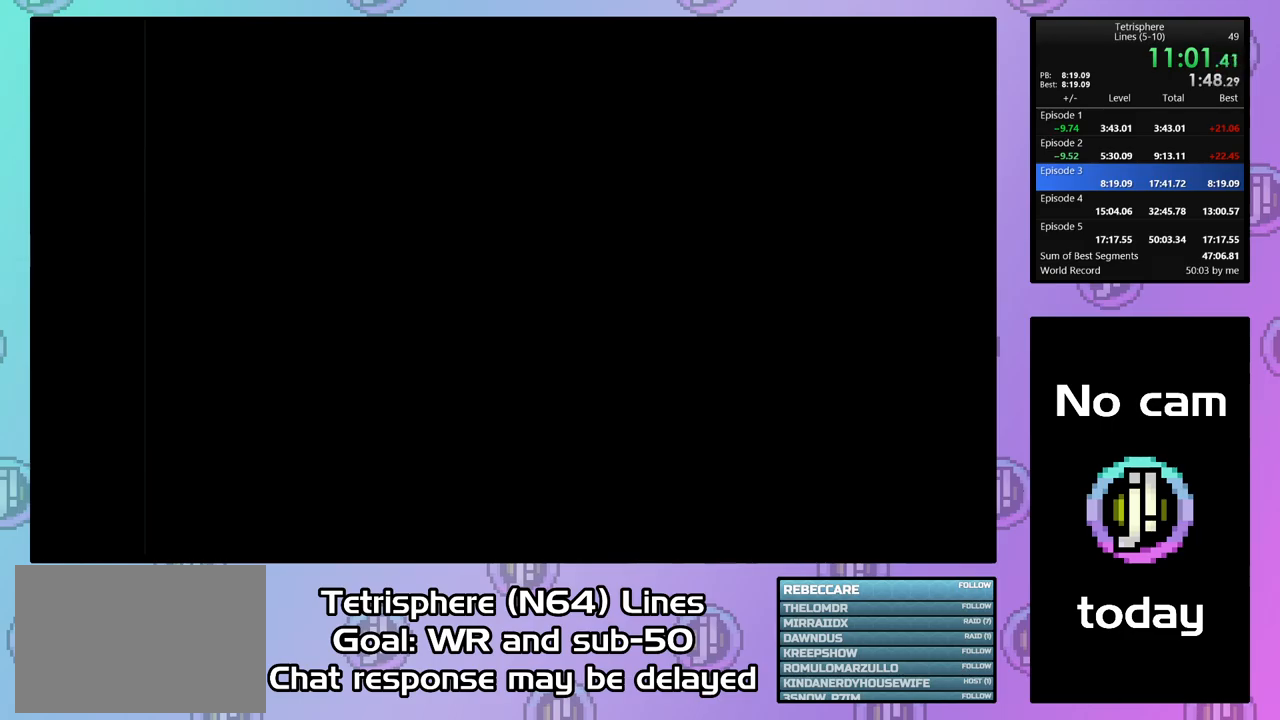
{"buttons": ["CIRCLE"], "right_stick": "center", "events": [[67, "CIRCLE", "up"], [67, "CROSS", "up"], [134, "CIRCLE", "down"], [134, "CROSS", "down"], [234, "CIRCLE", "up"], [234, "CROSS", "up"], [267, "CIRCLE", "down"], [267, "CROSS", "down"], [367, "CIRCLE", "up"], [367, "CROSS", "up"], [434, "CIRCLE", "down"], [467, "CROSS", "down"], [500, "CROSS", "up"]]}
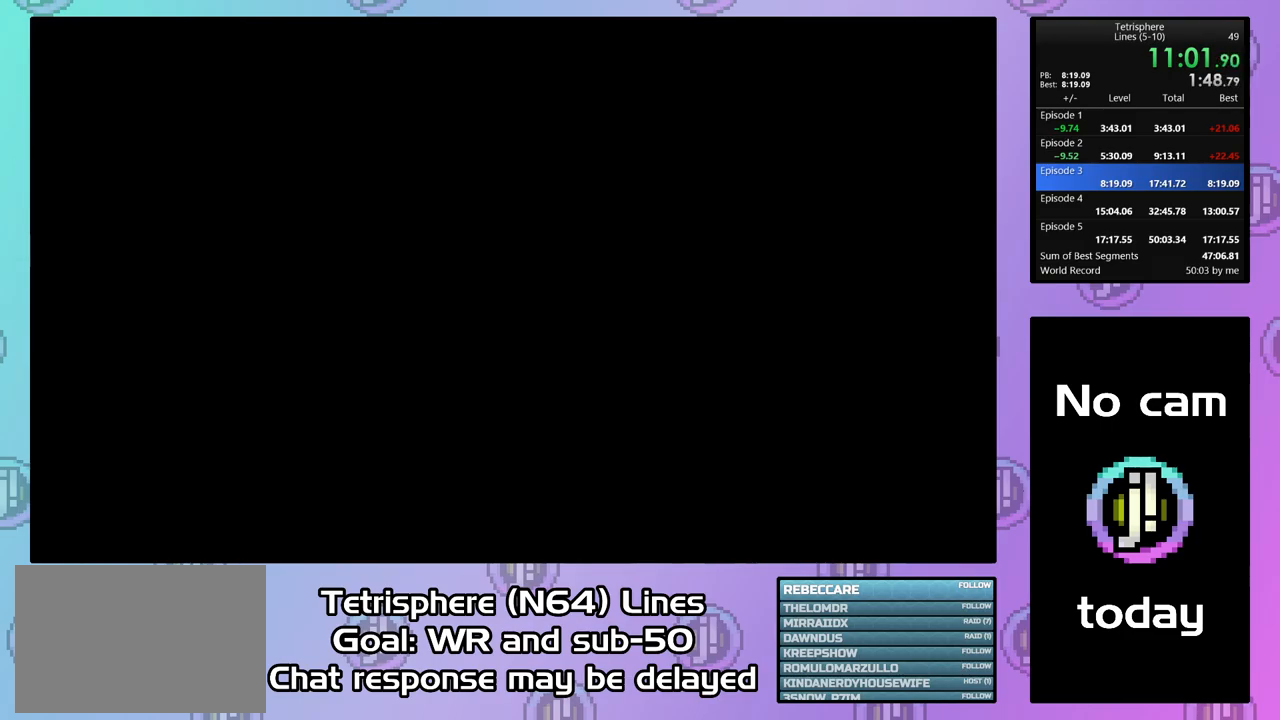
{"buttons": [], "right_stick": "center", "events": [[34, "CIRCLE", "up"], [100, "CIRCLE", "down"], [100, "CROSS", "down"], [167, "CROSS", "up"], [200, "CIRCLE", "up"], [267, "CIRCLE", "down"], [267, "CROSS", "down"], [367, "CIRCLE", "up"], [367, "CROSS", "up"], [400, "CIRCLE", "down"], [400, "CROSS", "down"], [500, "CIRCLE", "up"], [500, "CROSS", "up"]]}
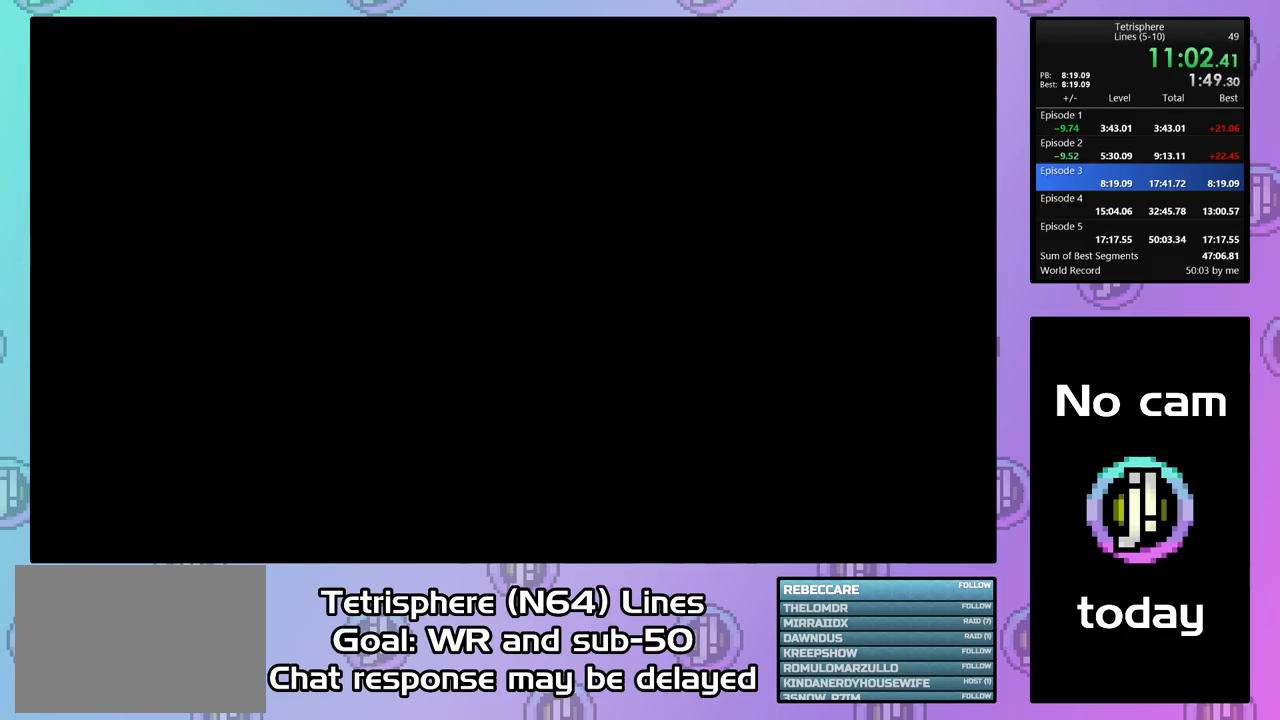
{"buttons": [], "right_stick": "center", "events": [[67, "CIRCLE", "down"], [67, "CROSS", "down"], [167, "CIRCLE", "up"], [167, "CROSS", "up"], [234, "CIRCLE", "down"], [234, "CROSS", "down"], [334, "CIRCLE", "up"], [334, "CROSS", "up"], [400, "CIRCLE", "down"], [400, "CROSS", "down"], [500, "CIRCLE", "up"], [500, "CROSS", "up"]]}
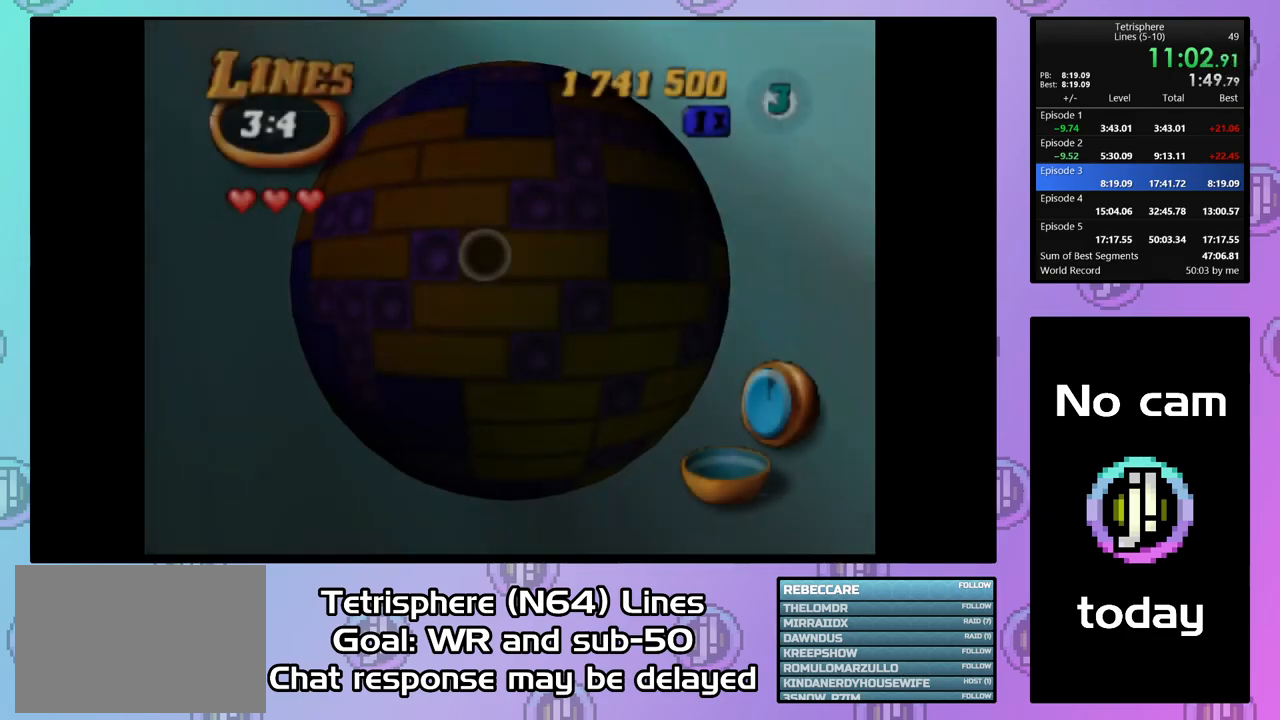
{"buttons": ["SQUARE"], "right_stick": "center", "events": [[67, "CIRCLE", "down"], [67, "CROSS", "down"], [134, "CROSS", "up"], [167, "CIRCLE", "up"], [300, "DPAD_RIGHT", "down"], [400, "DPAD_RIGHT", "up"], [400, "SQUARE", "down"]]}
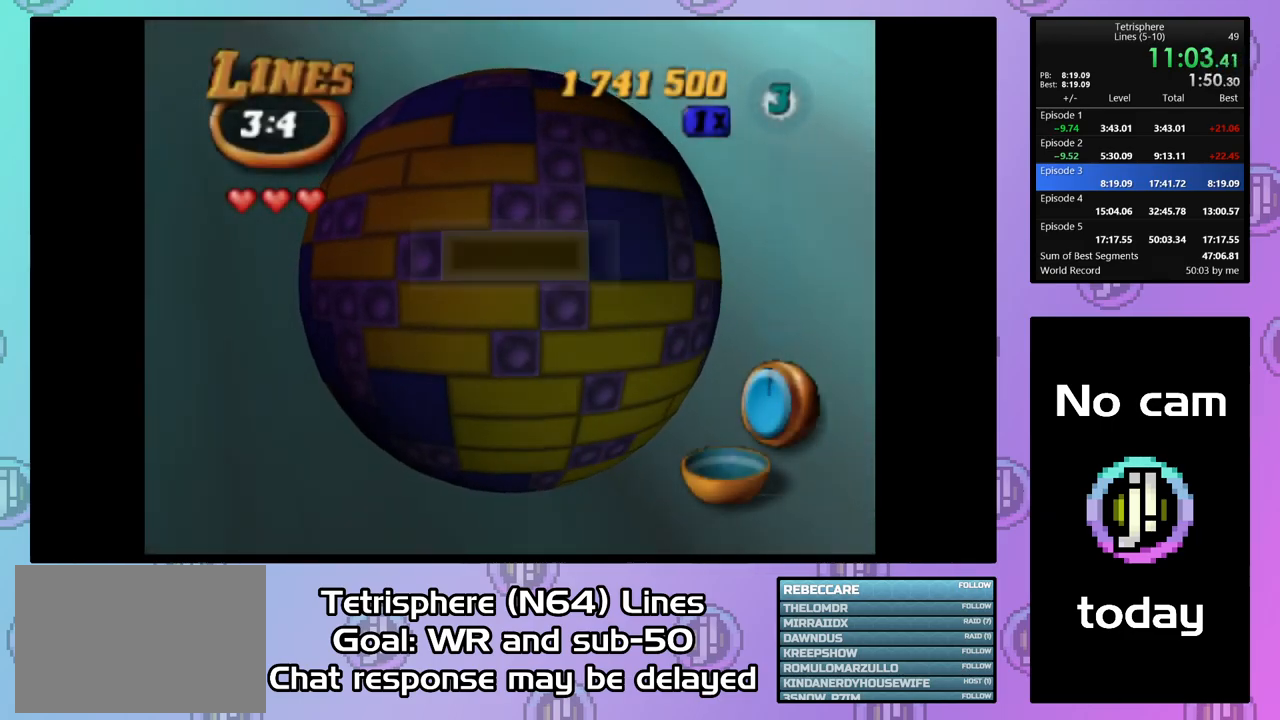
{"buttons": [], "right_stick": "center", "events": [[267, "SQUARE", "up"], [300, "DPAD_LEFT", "down"], [400, "DPAD_LEFT", "up"]]}
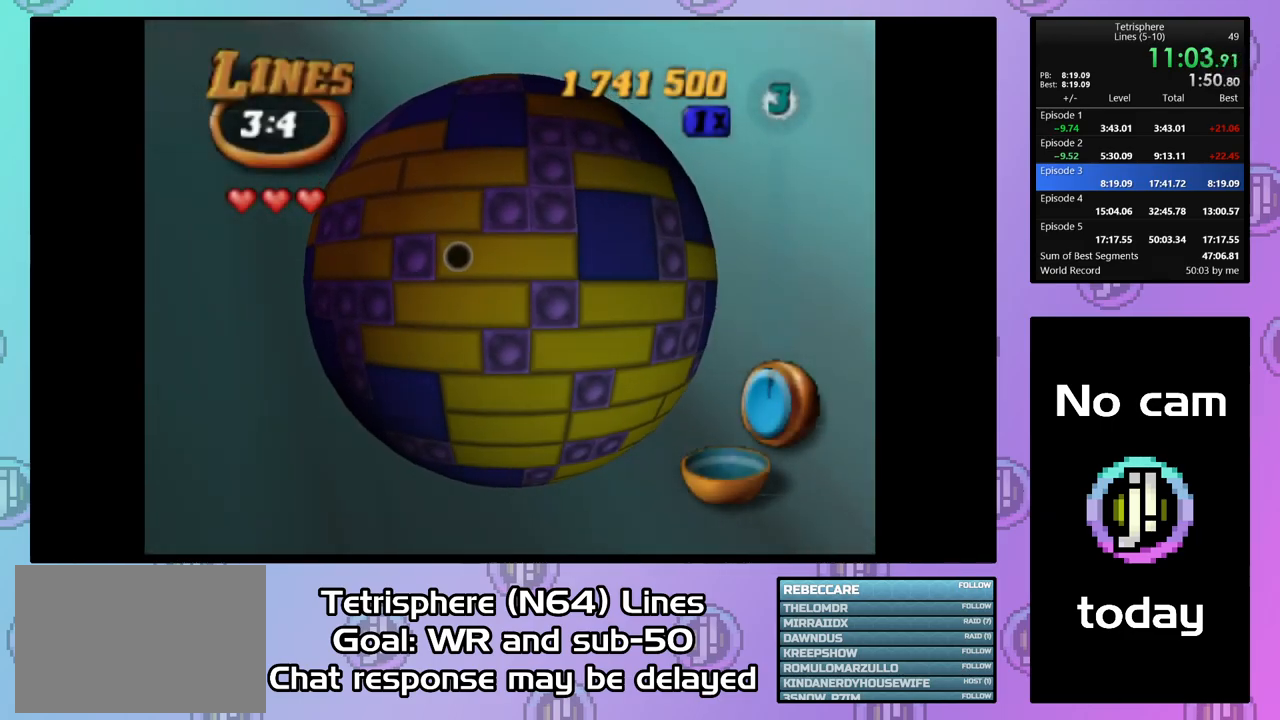
{"buttons": ["SQUARE", "DPAD_RIGHT"], "right_stick": "center", "events": [[34, "DPAD_UP", "down"], [134, "DPAD_UP", "up"], [167, "SQUARE", "down"], [300, "DPAD_RIGHT", "down"], [434, "DPAD_RIGHT", "up"], [467, "DPAD_RIGHT", "down"]]}
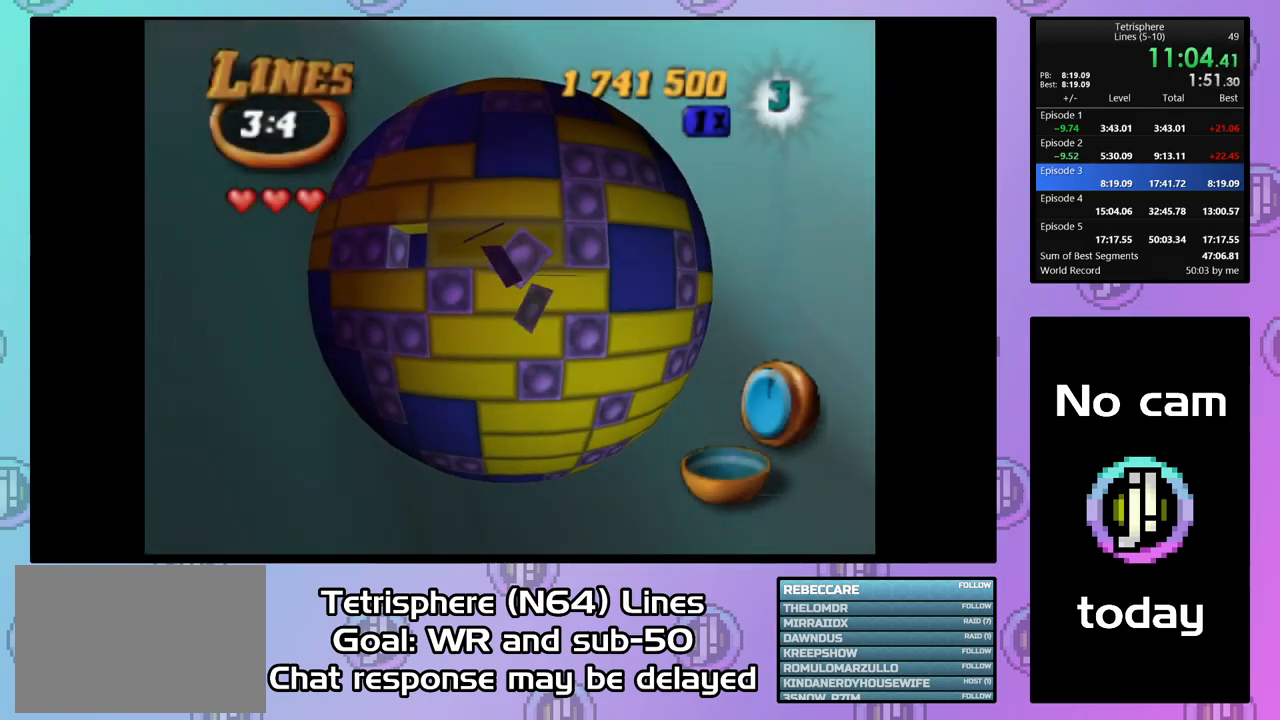
{"buttons": ["SQUARE"], "right_stick": "center", "events": [[67, "DPAD_RIGHT", "up"], [67, "SQUARE", "up"], [134, "DPAD_UP", "down"], [234, "DPAD_UP", "up"], [300, "DPAD_LEFT", "down"], [434, "DPAD_LEFT", "up"], [467, "SQUARE", "down"]]}
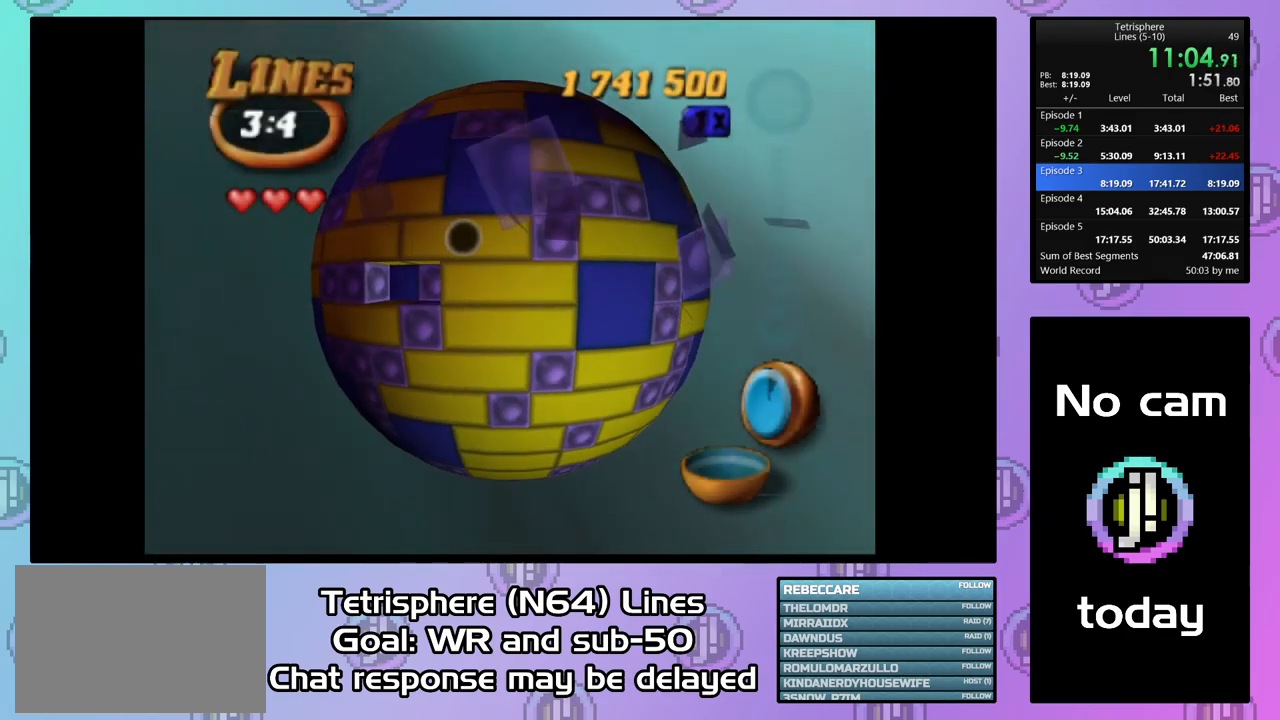
{"buttons": ["DPAD_DOWN"], "right_stick": "center", "events": [[34, "DPAD_RIGHT", "down"], [167, "DPAD_RIGHT", "up"], [267, "SQUARE", "up"], [334, "DPAD_DOWN", "down"], [434, "DPAD_DOWN", "up"], [500, "DPAD_DOWN", "down"]]}
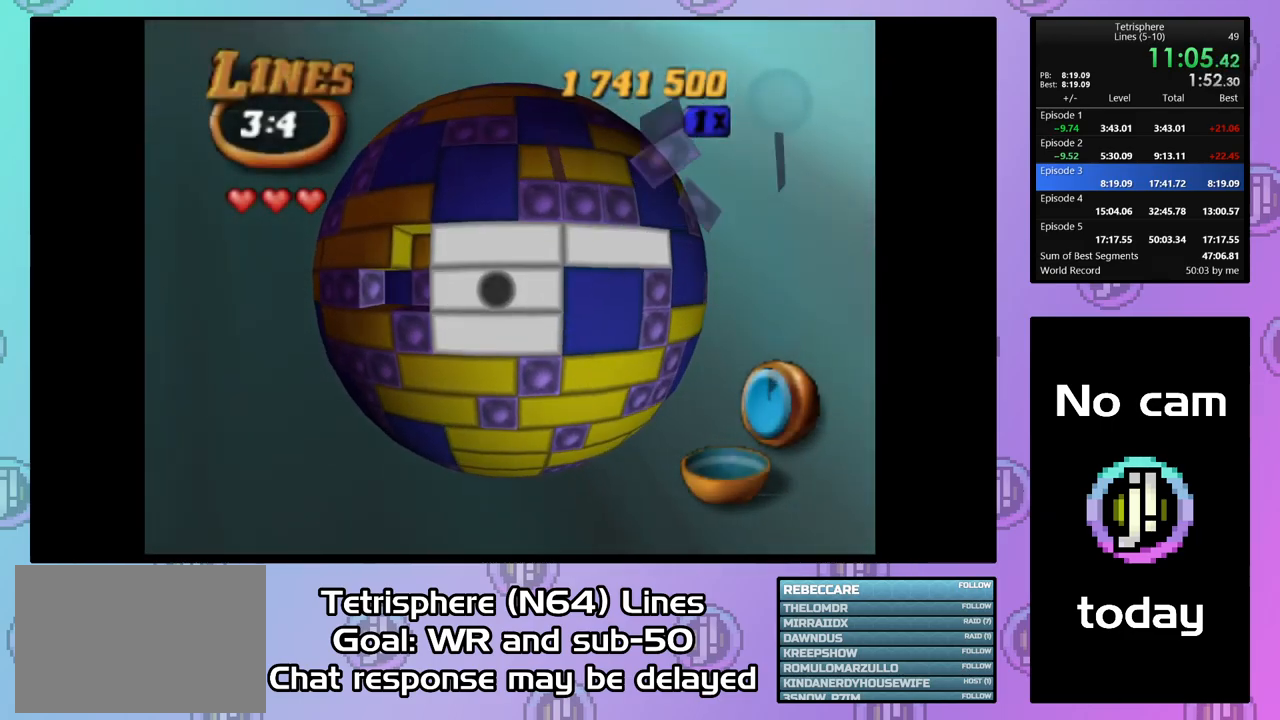
{"buttons": [], "right_stick": "center", "events": [[67, "DPAD_DOWN", "up"], [167, "DPAD_DOWN", "down"], [267, "DPAD_DOWN", "up"], [334, "DPAD_DOWN", "down"], [400, "DPAD_DOWN", "up"]]}
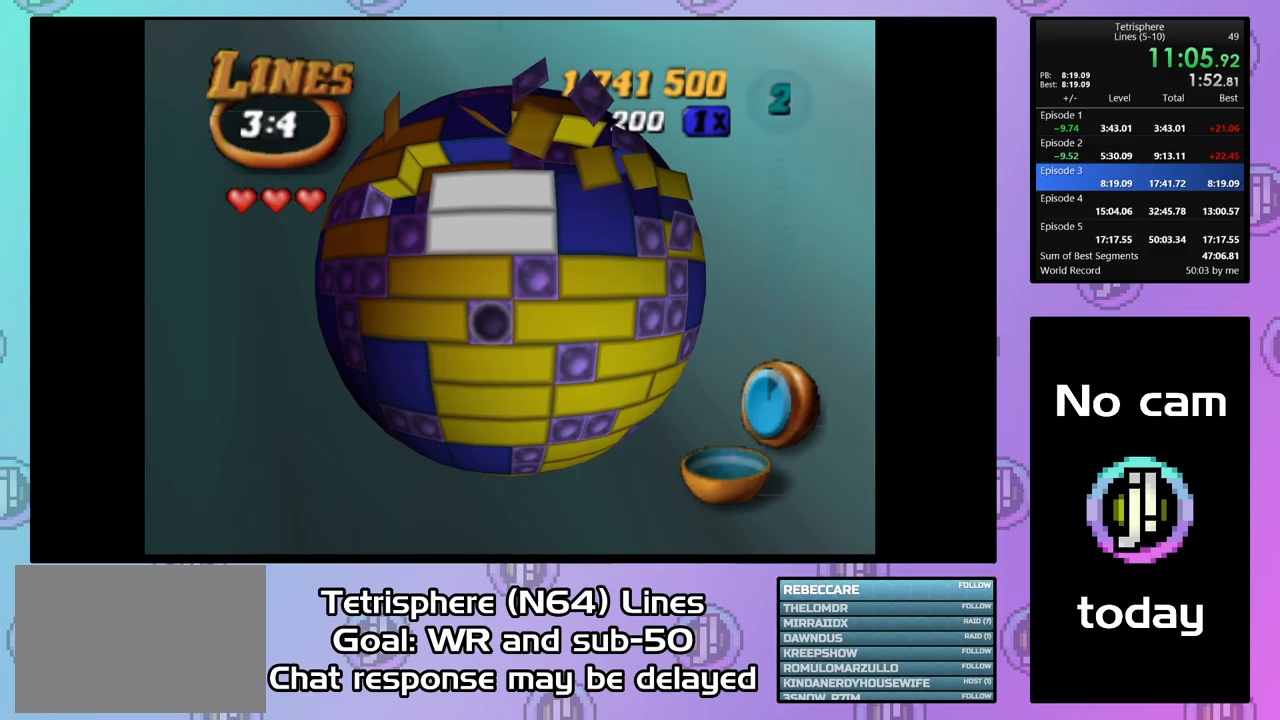
{"buttons": ["SQUARE"], "right_stick": "center", "events": [[67, "DPAD_RIGHT", "down"], [167, "DPAD_RIGHT", "up"], [167, "SQUARE", "down"], [367, "DPAD_RIGHT", "down"], [467, "DPAD_RIGHT", "up"]]}
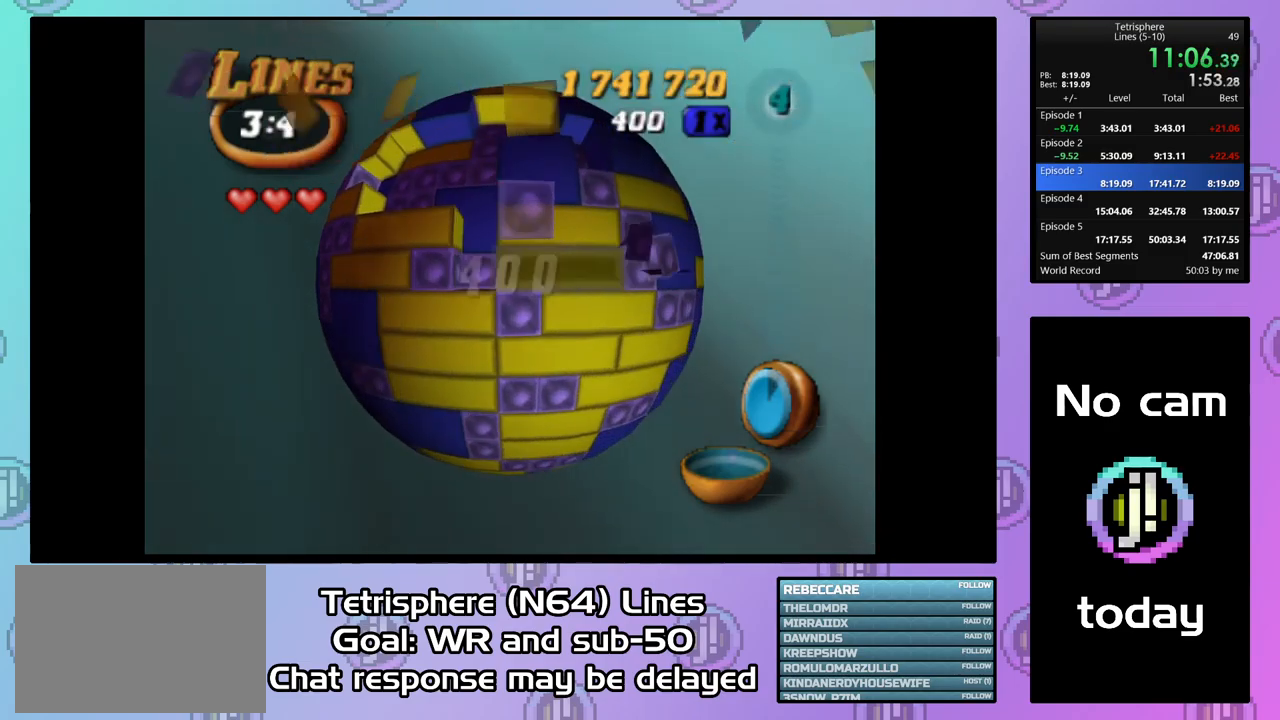
{"buttons": ["DPAD_LEFT"], "right_stick": "center", "events": [[67, "SQUARE", "up"], [100, "DPAD_LEFT", "down"], [200, "DPAD_LEFT", "up"], [267, "DPAD_LEFT", "down"], [367, "DPAD_LEFT", "up"], [433, "DPAD_LEFT", "down"]]}
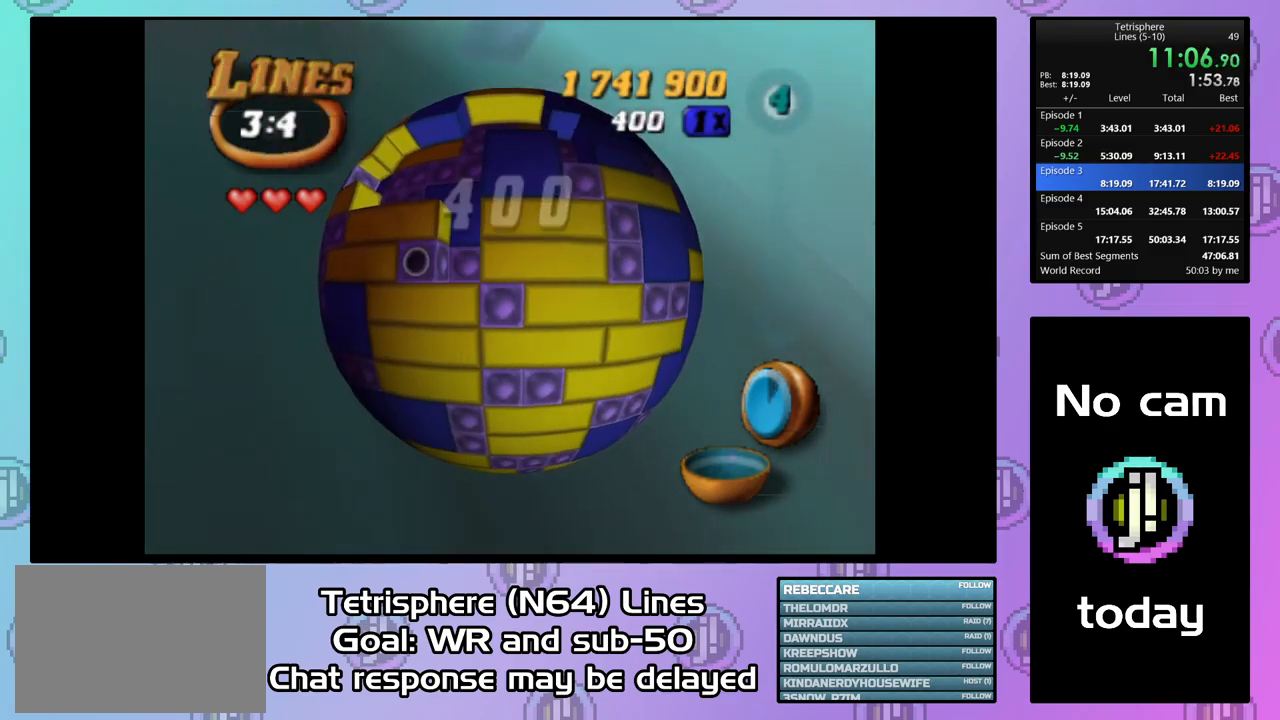
{"buttons": ["SQUARE", "DPAD_RIGHT"], "right_stick": "center", "events": [[33, "DPAD_LEFT", "up"], [100, "DPAD_LEFT", "down"], [200, "DPAD_LEFT", "up"], [267, "DPAD_LEFT", "down"], [333, "DPAD_LEFT", "up"], [333, "SQUARE", "down"], [433, "DPAD_RIGHT", "down"]]}
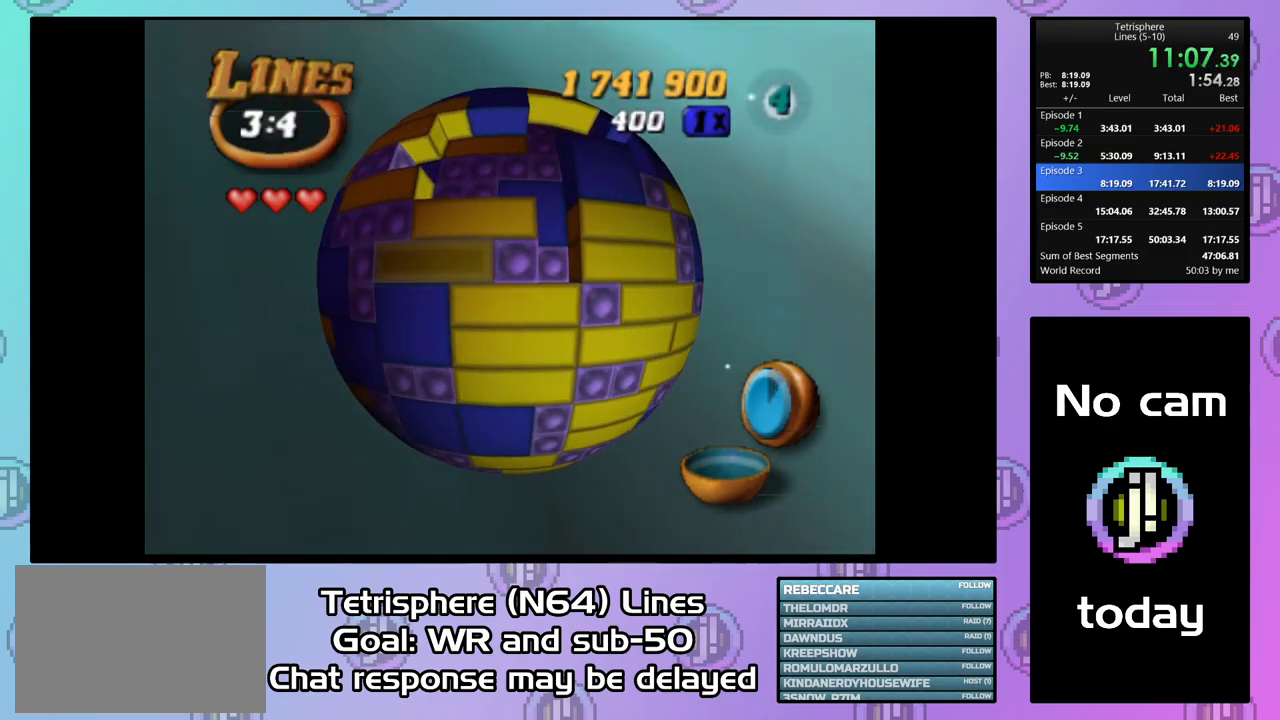
{"buttons": ["SQUARE"], "right_stick": "center", "events": [[67, "DPAD_RIGHT", "up"], [133, "DPAD_RIGHT", "down"], [200, "DPAD_RIGHT", "up"], [200, "SQUARE", "up"], [267, "DPAD_UP", "down"], [367, "DPAD_UP", "up"], [467, "SQUARE", "down"]]}
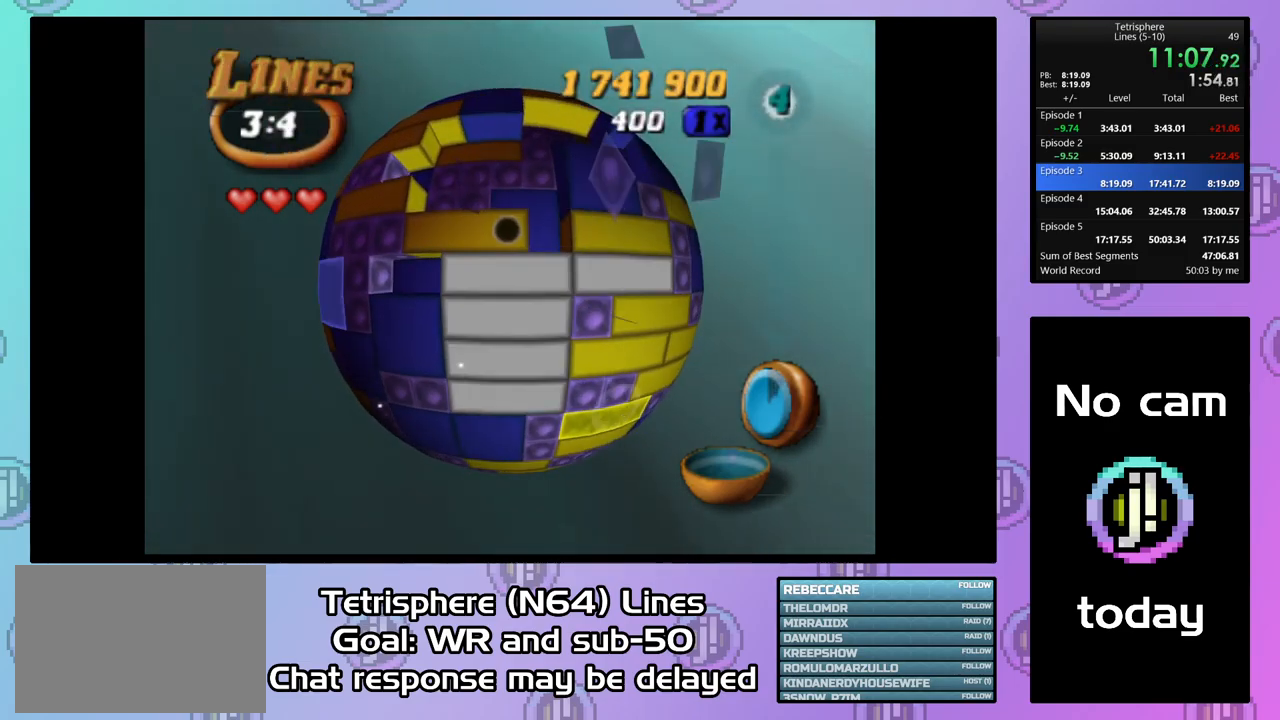
{"buttons": [], "right_stick": "center", "events": [[33, "DPAD_RIGHT", "down"], [200, "DPAD_RIGHT", "up"], [300, "SQUARE", "up"]]}
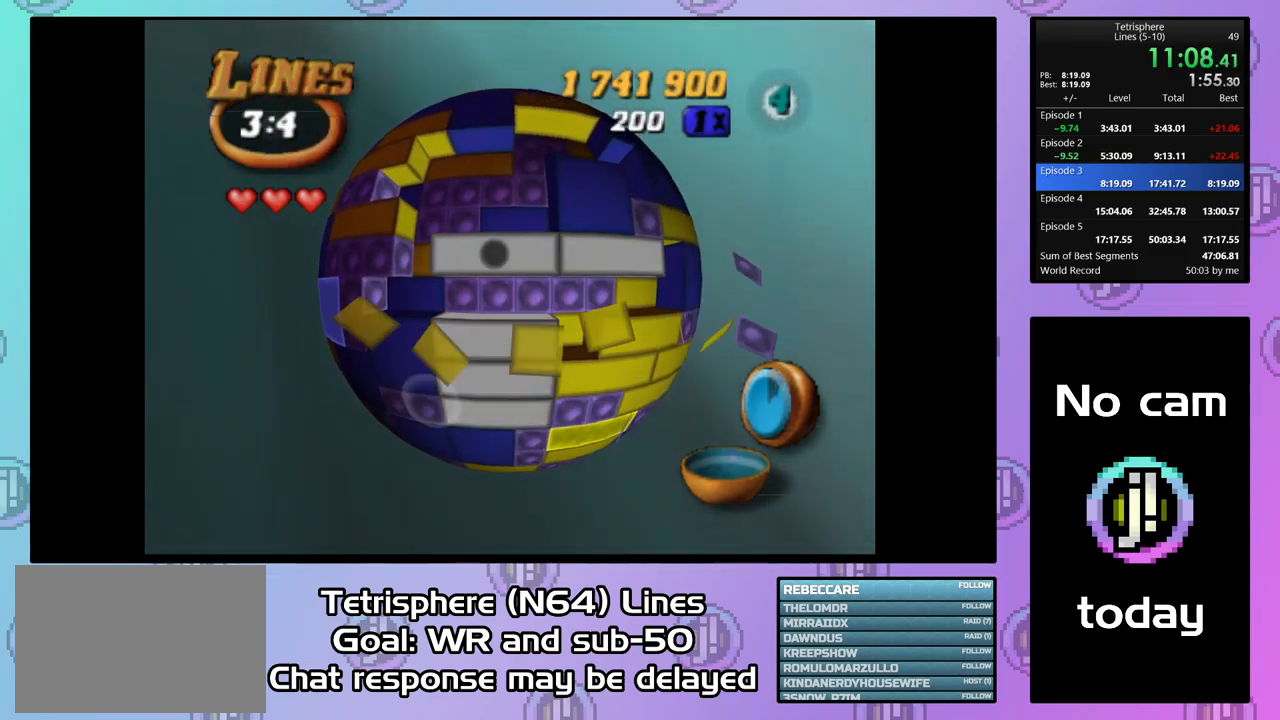
{"buttons": [], "right_stick": "center", "events": [[67, "DPAD_DOWN", "down"], [167, "DPAD_DOWN", "up"], [267, "DPAD_DOWN", "down"], [333, "DPAD_DOWN", "up"], [433, "DPAD_DOWN", "down"], [500, "DPAD_DOWN", "up"]]}